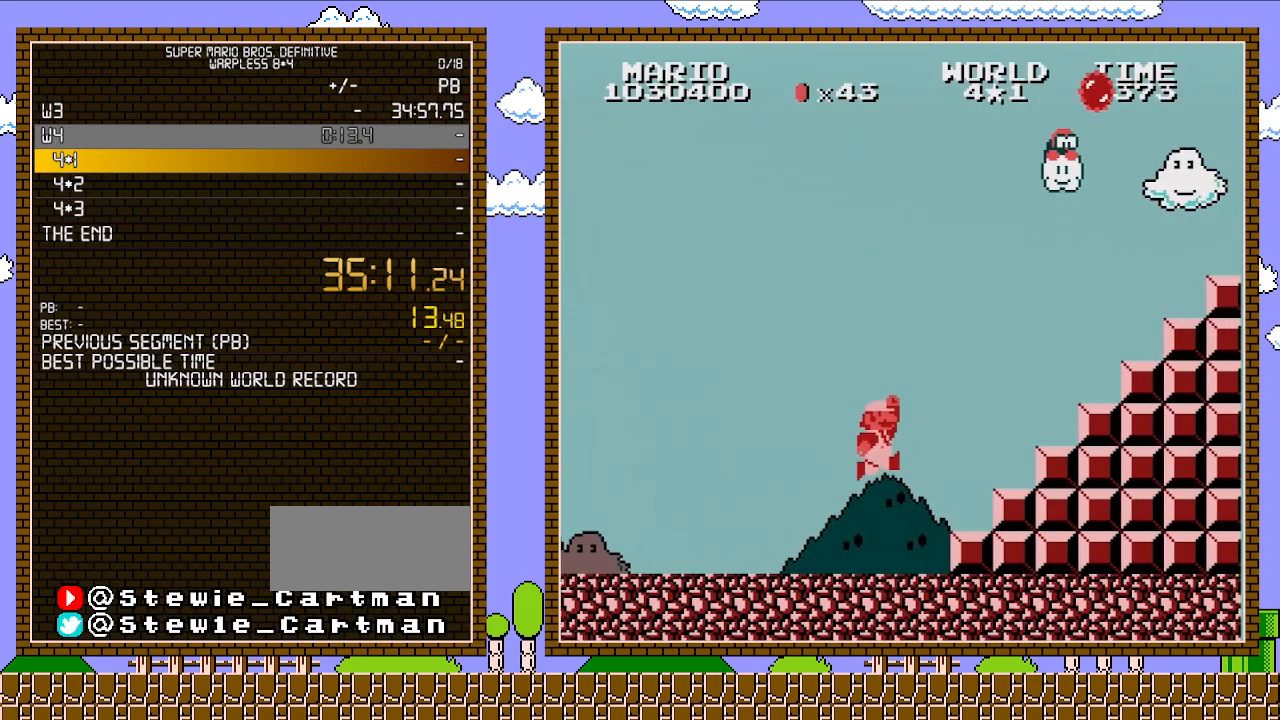
Gameplay with a controller (Nintendo layout); each line is a JSON object with the inputs held at the frame after it. "events" lists button and stick changes between this image and that frame as [ms after this image, input, new state], when the widget could be followed in between. Not read: L3 R3.
{"buttons": ["B", "DPAD_DOWN", "DPAD_LEFT"], "events": [[133, "A", "down"], [267, "A", "up"], [350, "DPAD_RIGHT", "up"], [383, "DPAD_LEFT", "down"], [450, "DPAD_DOWN", "down"]]}
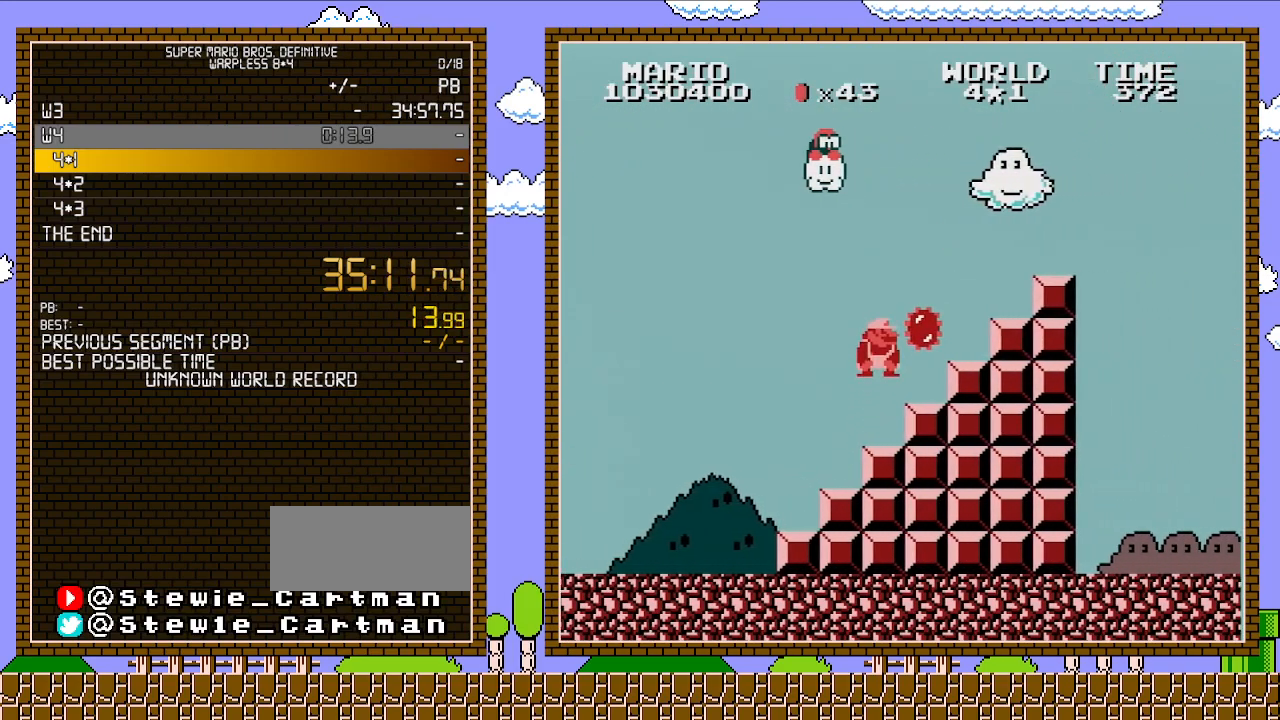
{"buttons": ["A", "B", "DPAD_RIGHT"], "events": [[67, "A", "down"], [67, "DPAD_LEFT", "up"], [133, "DPAD_DOWN", "up"], [233, "DPAD_RIGHT", "down"]]}
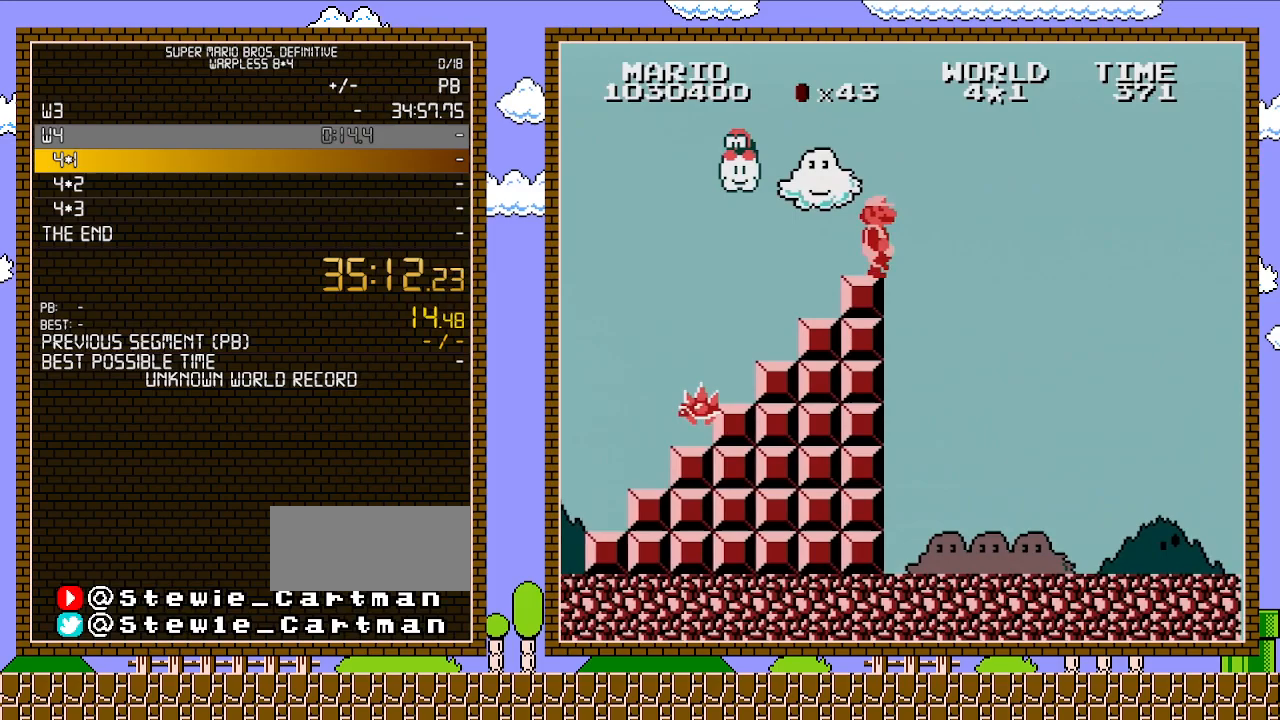
{"buttons": ["B", "DPAD_RIGHT"], "events": [[233, "A", "up"]]}
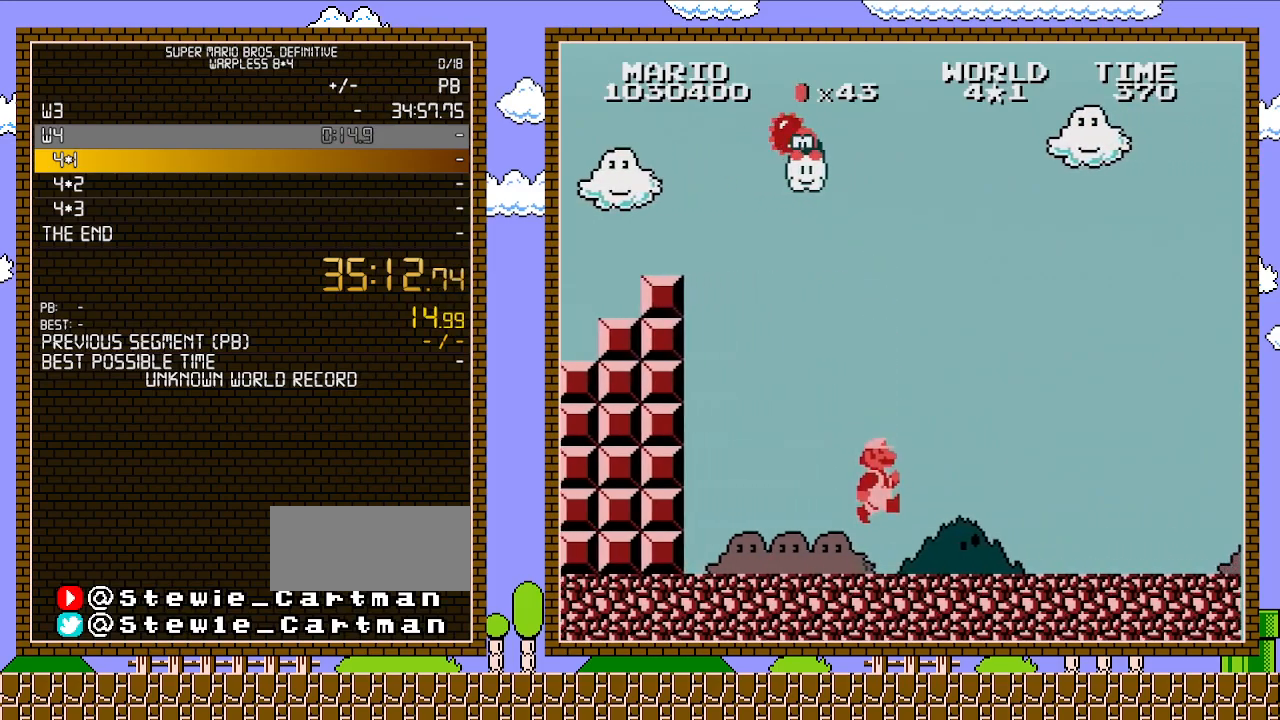
{"buttons": ["B", "DPAD_RIGHT"], "events": []}
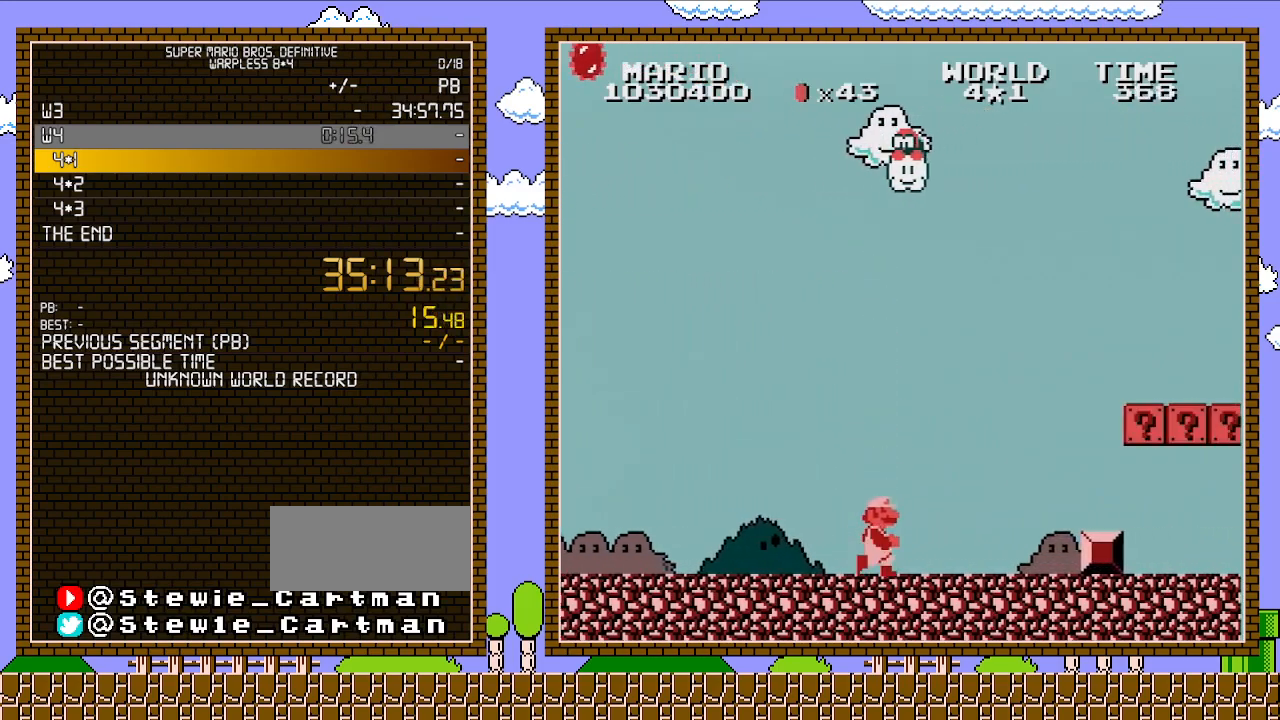
{"buttons": ["A", "B", "DPAD_RIGHT"], "events": [[450, "A", "down"]]}
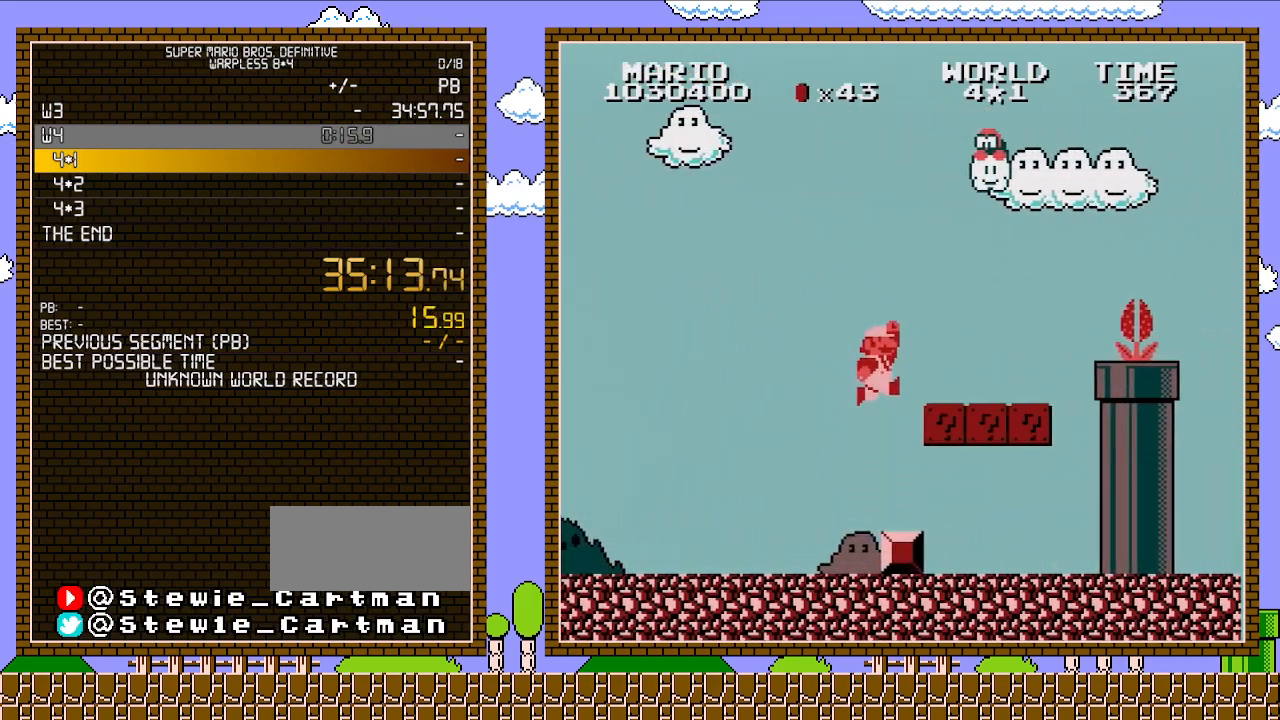
{"buttons": ["A", "DPAD_RIGHT"], "events": [[233, "A", "up"], [417, "A", "down"], [483, "B", "up"]]}
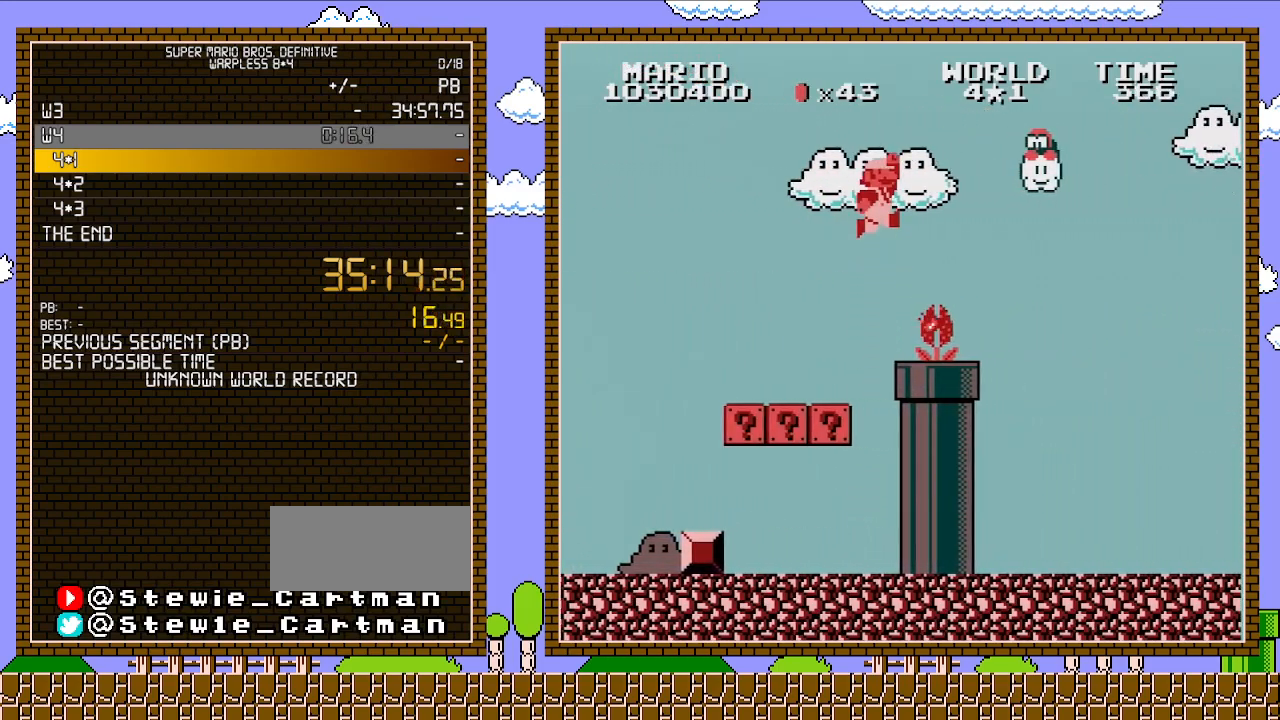
{"buttons": ["B", "DPAD_RIGHT"], "events": [[33, "B", "down"], [167, "A", "up"]]}
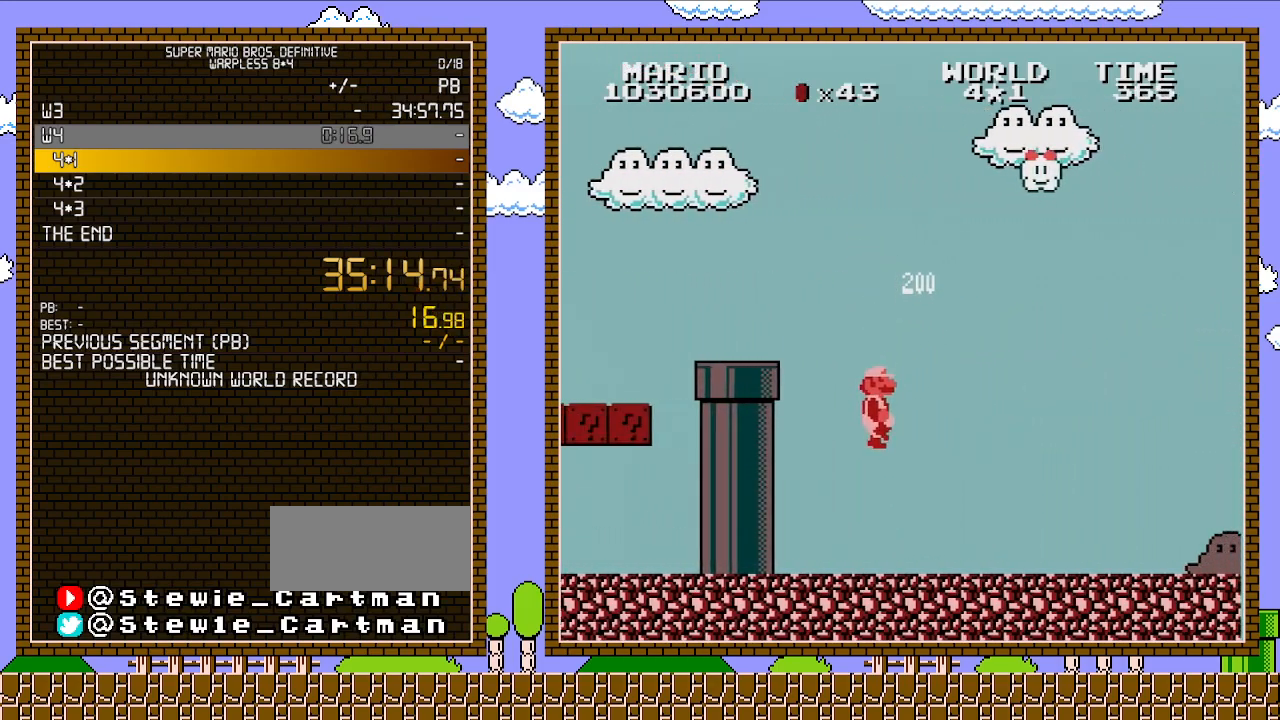
{"buttons": ["B", "DPAD_RIGHT"], "events": []}
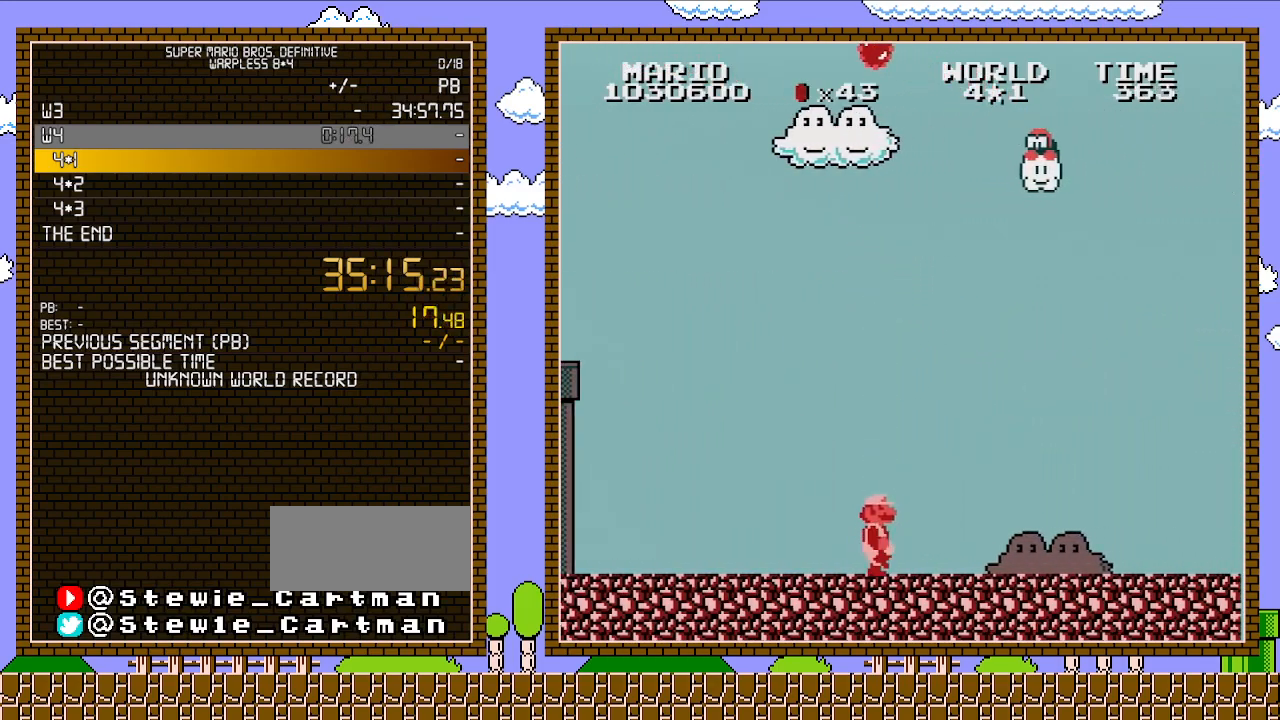
{"buttons": ["B", "DPAD_RIGHT"], "events": []}
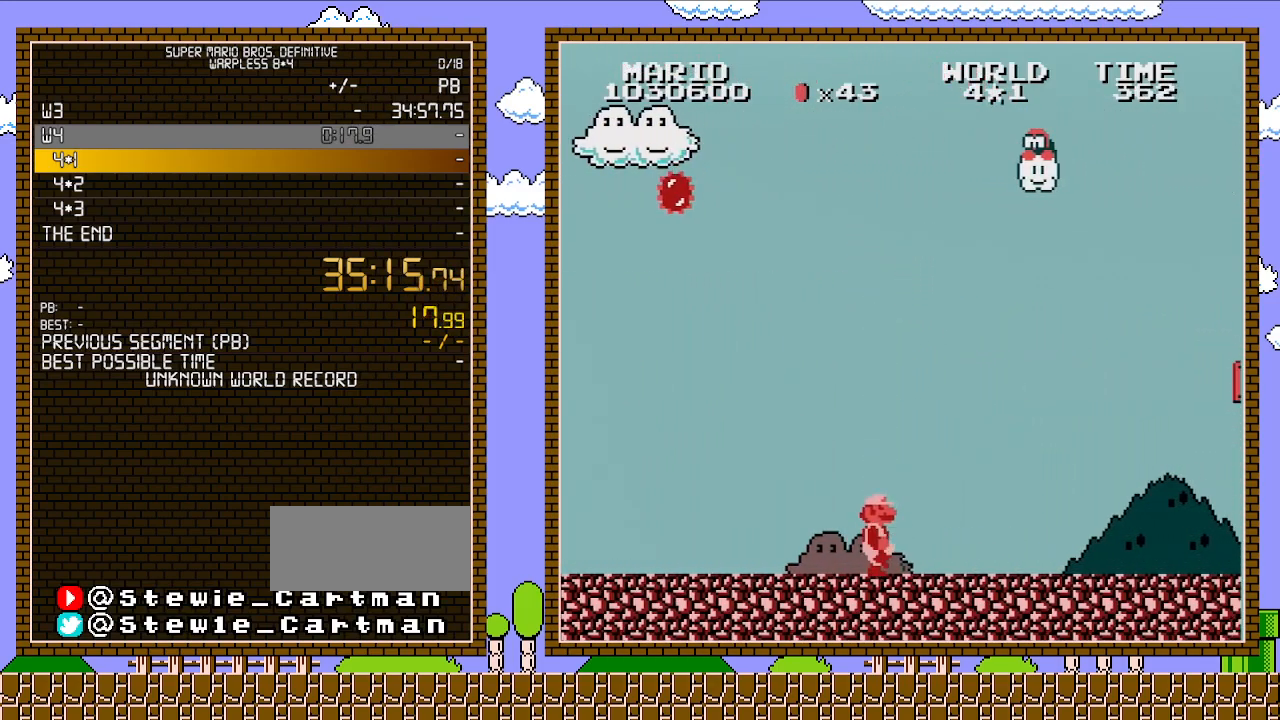
{"buttons": ["B", "DPAD_RIGHT"], "events": []}
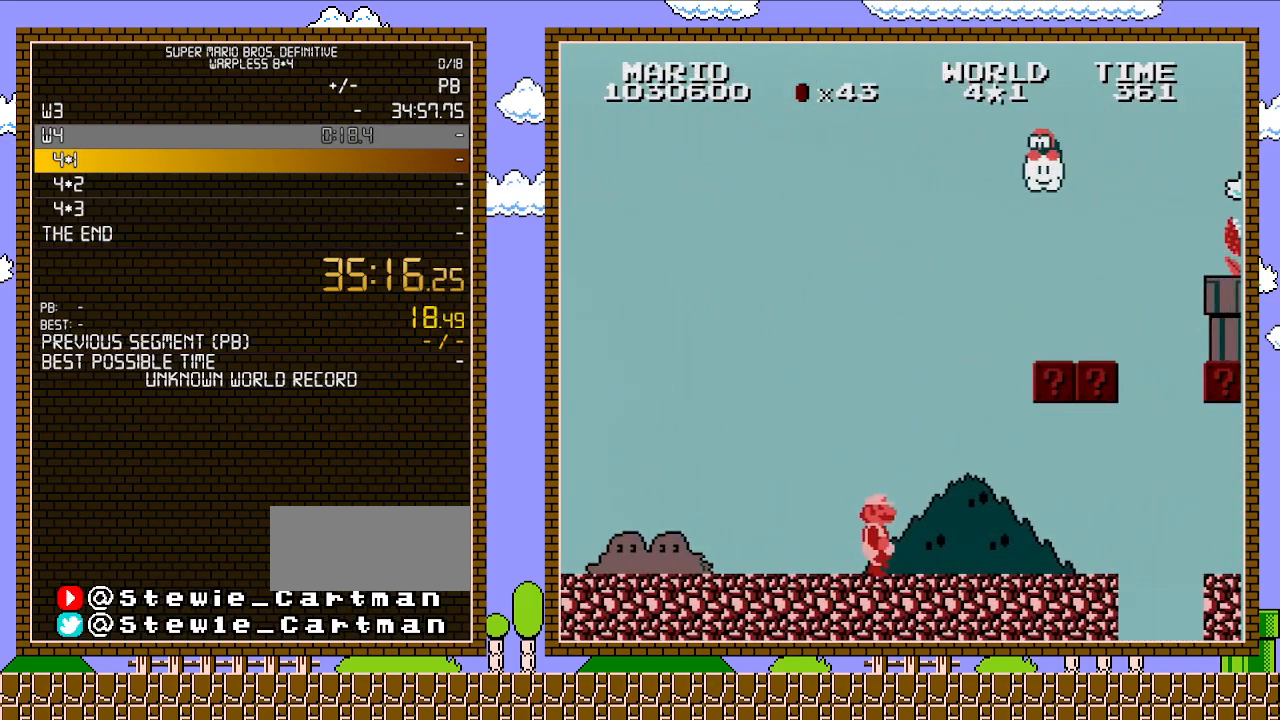
{"buttons": ["B", "DPAD_RIGHT"], "events": []}
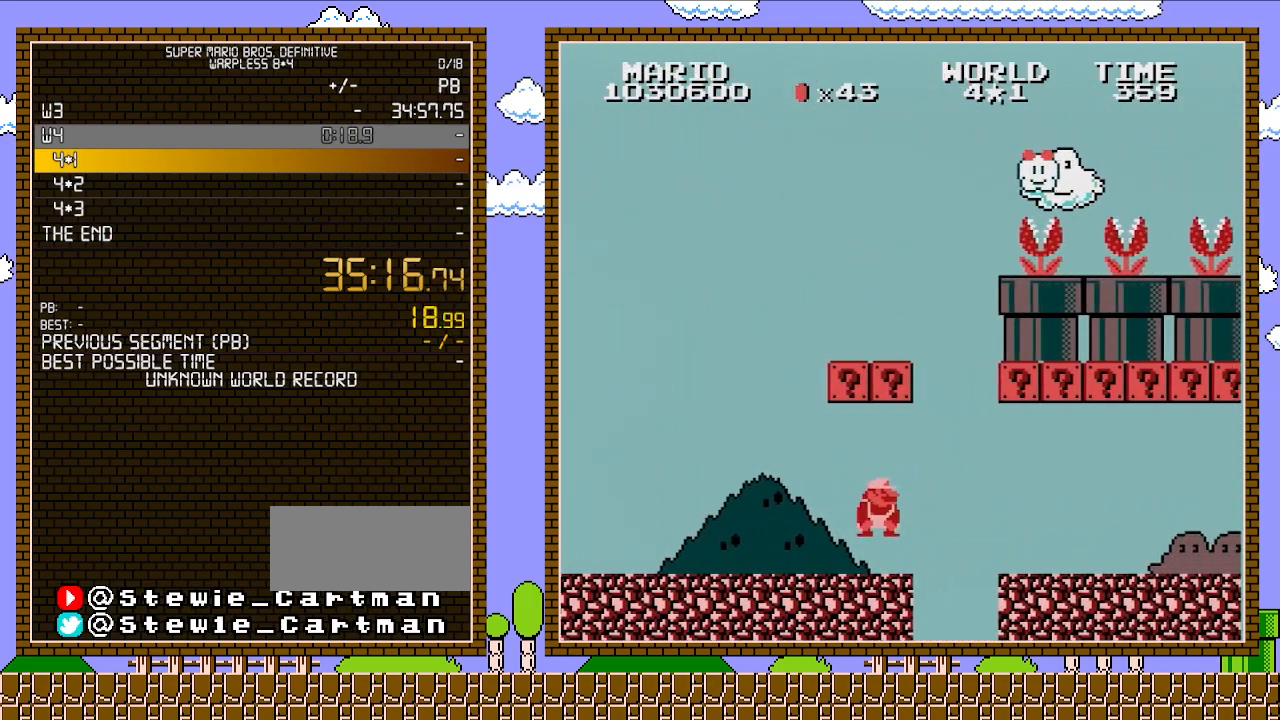
{"buttons": ["B", "DPAD_RIGHT"], "events": [[167, "DPAD_DOWN", "down"], [167, "DPAD_RIGHT", "up"], [200, "A", "down"], [283, "A", "up"], [317, "DPAD_DOWN", "up"], [317, "DPAD_RIGHT", "down"]]}
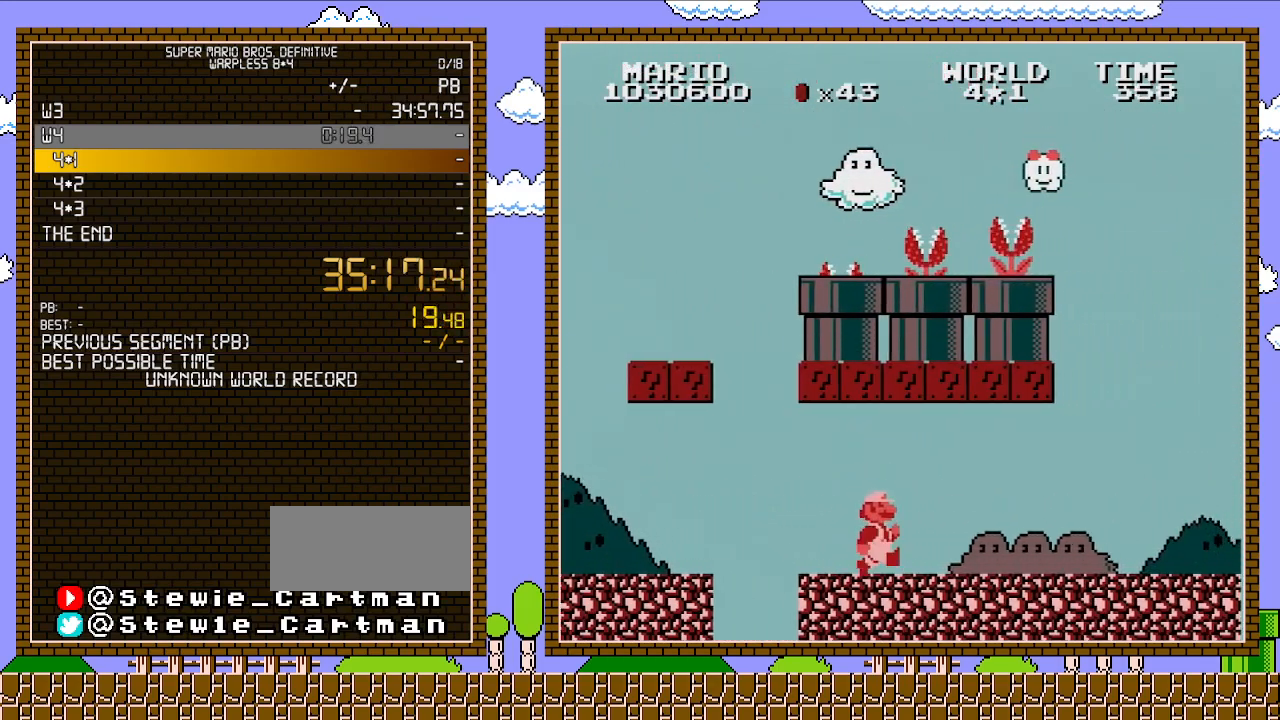
{"buttons": ["B", "DPAD_RIGHT"], "events": []}
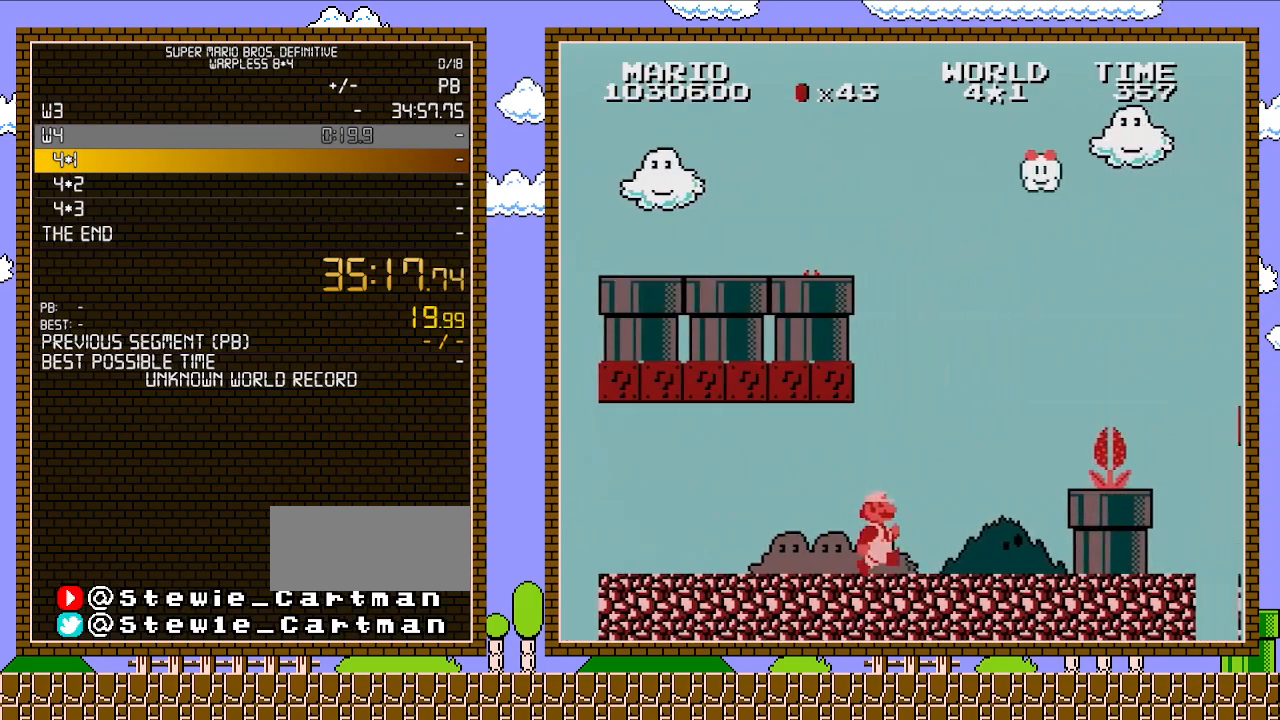
{"buttons": ["A", "B", "DPAD_DOWN"], "events": [[417, "DPAD_DOWN", "down"], [417, "DPAD_RIGHT", "up"], [450, "A", "down"]]}
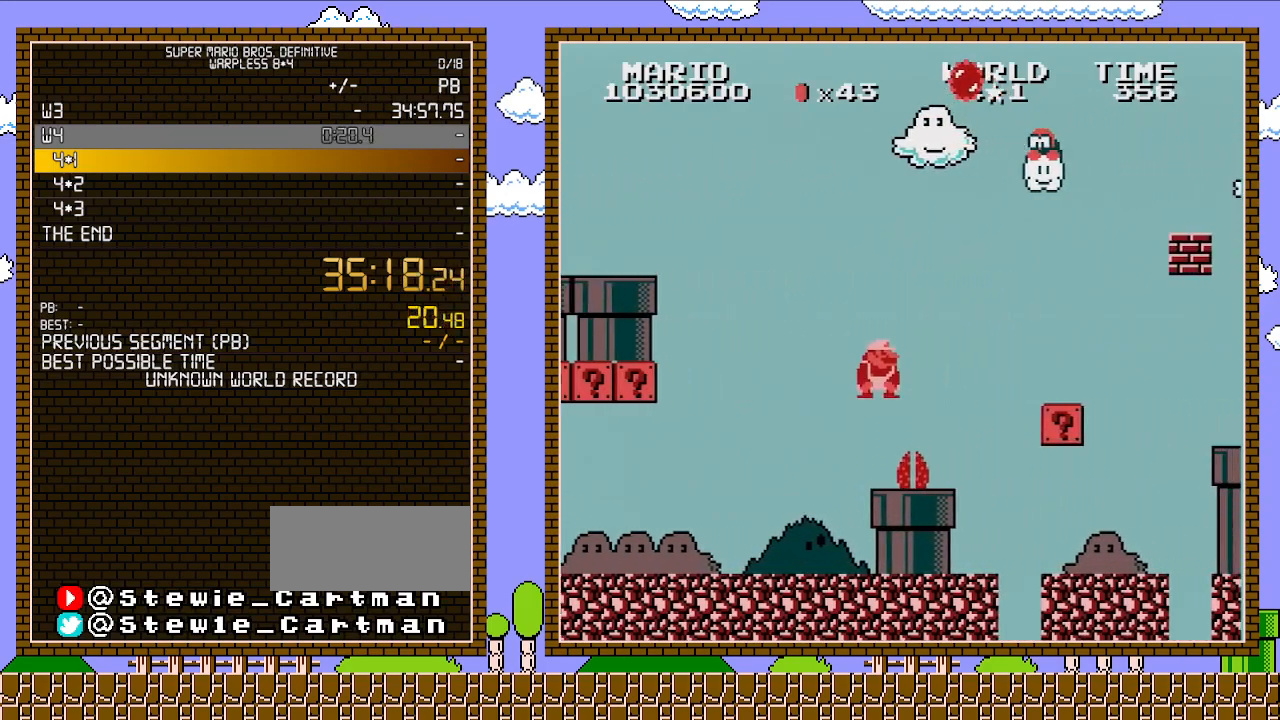
{"buttons": ["B", "DPAD_RIGHT"], "events": [[33, "DPAD_DOWN", "up"], [33, "DPAD_RIGHT", "down"], [267, "A", "up"]]}
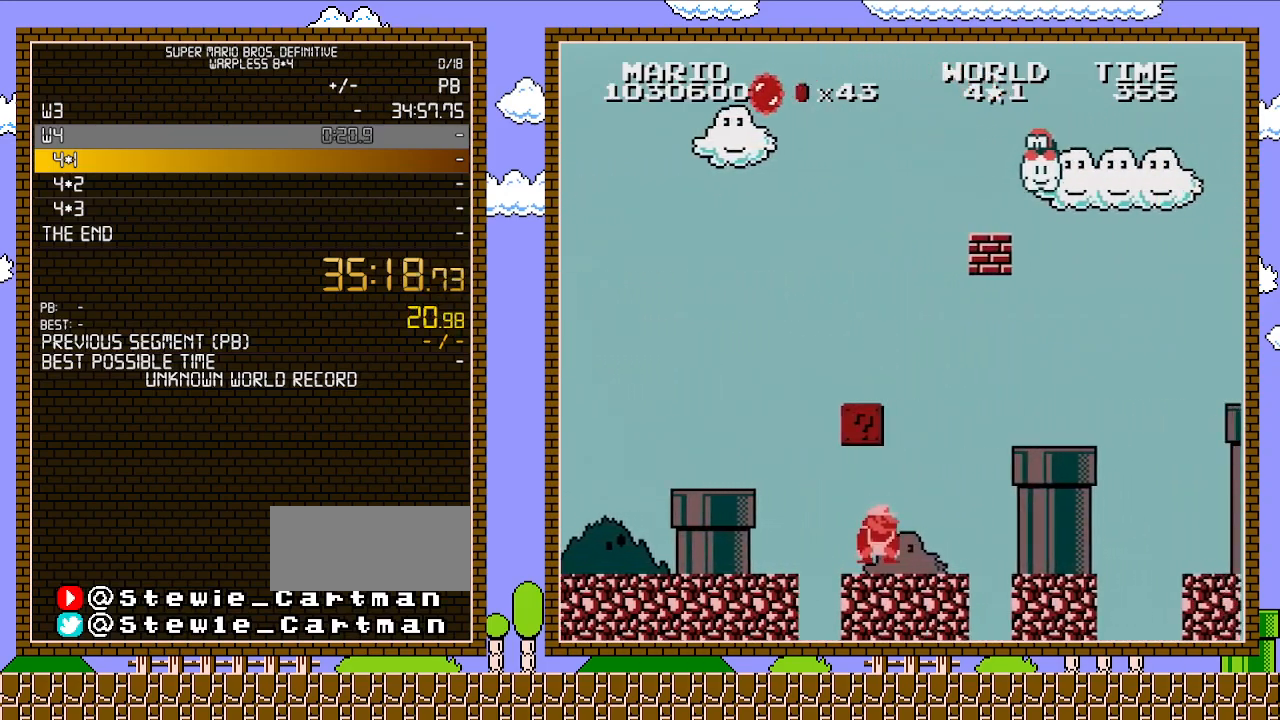
{"buttons": ["B", "DPAD_RIGHT"], "events": [[167, "DPAD_DOWN", "down"], [167, "DPAD_RIGHT", "up"], [233, "A", "down"], [317, "DPAD_DOWN", "up"], [317, "DPAD_RIGHT", "down"], [450, "A", "up"]]}
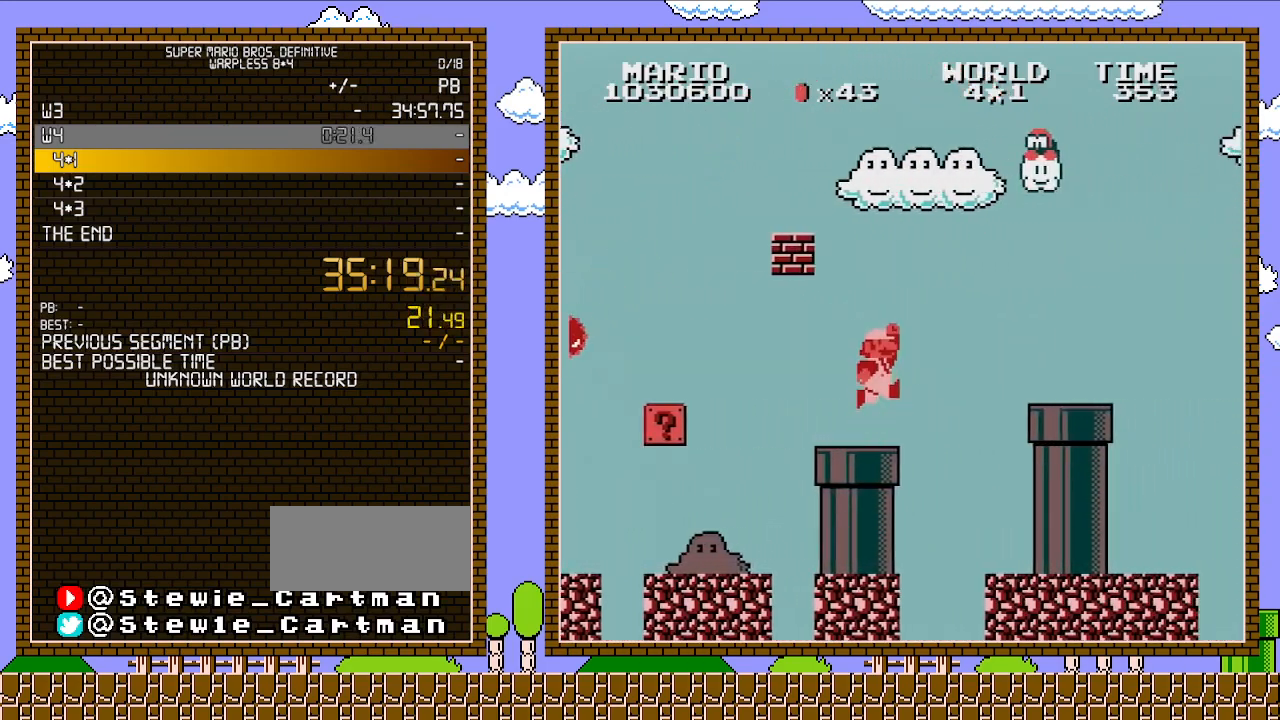
{"buttons": ["B", "DPAD_RIGHT"], "events": [[200, "A", "down"], [350, "A", "up"]]}
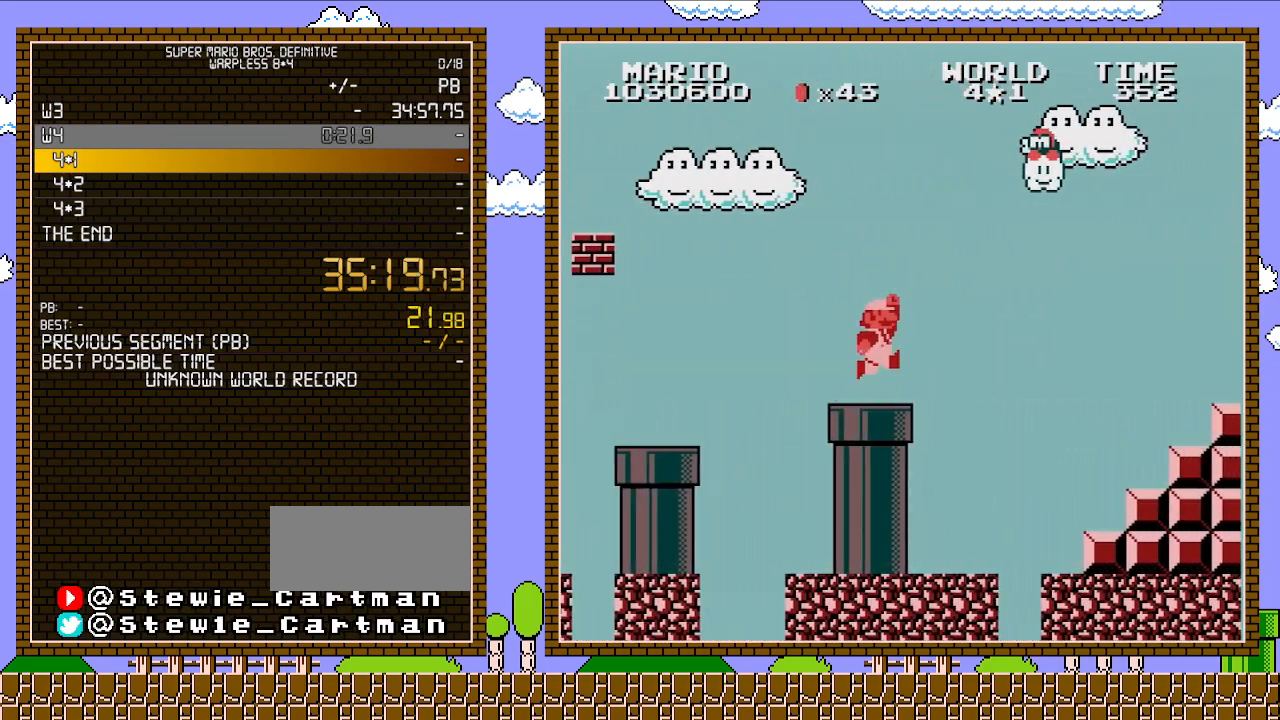
{"buttons": ["A", "B", "DPAD_RIGHT"], "events": [[200, "A", "down"]]}
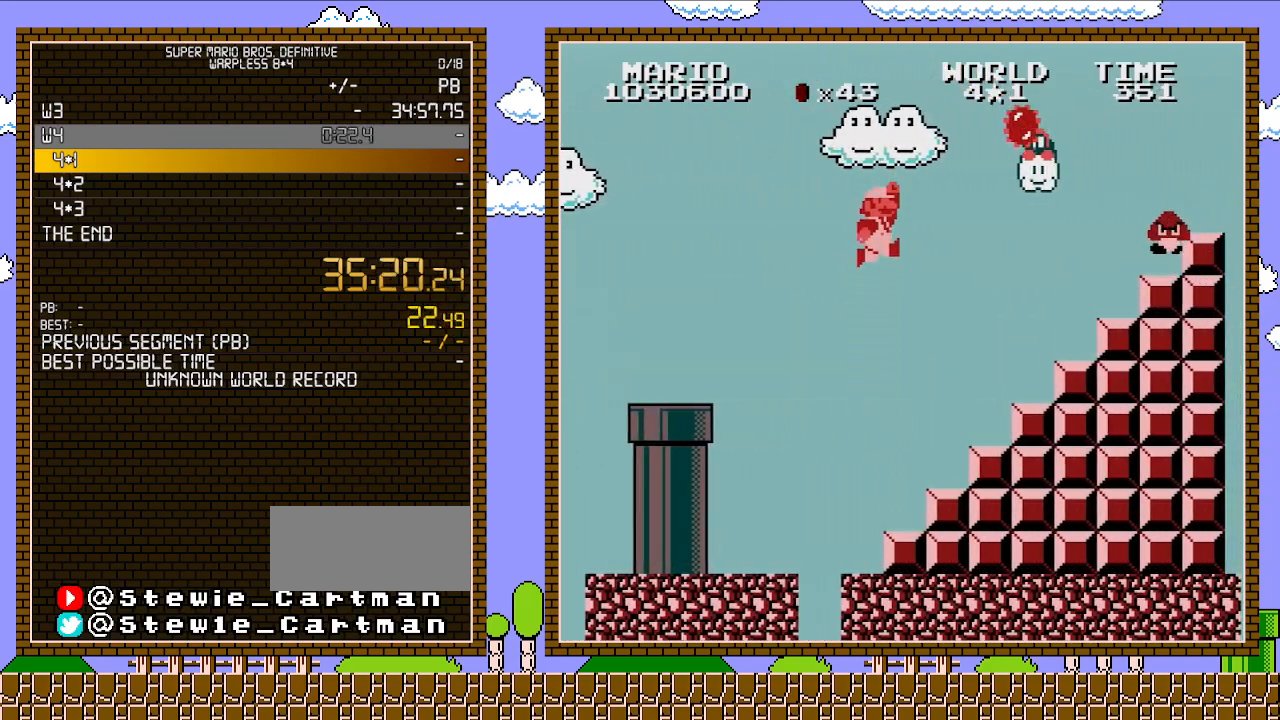
{"buttons": ["B"], "events": [[33, "A", "up"], [133, "DPAD_RIGHT", "up"], [167, "DPAD_LEFT", "down"], [383, "DPAD_LEFT", "up"]]}
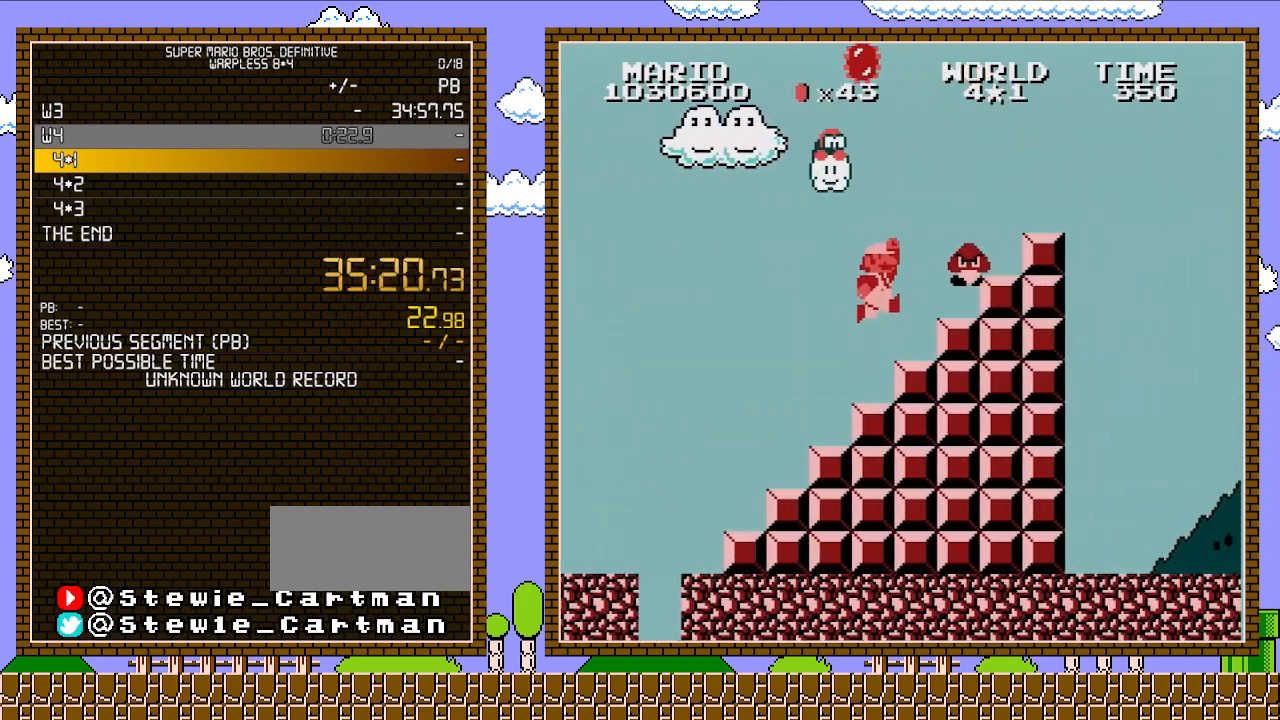
{"buttons": ["A", "B", "DPAD_RIGHT"], "events": [[67, "A", "down"], [67, "DPAD_RIGHT", "down"]]}
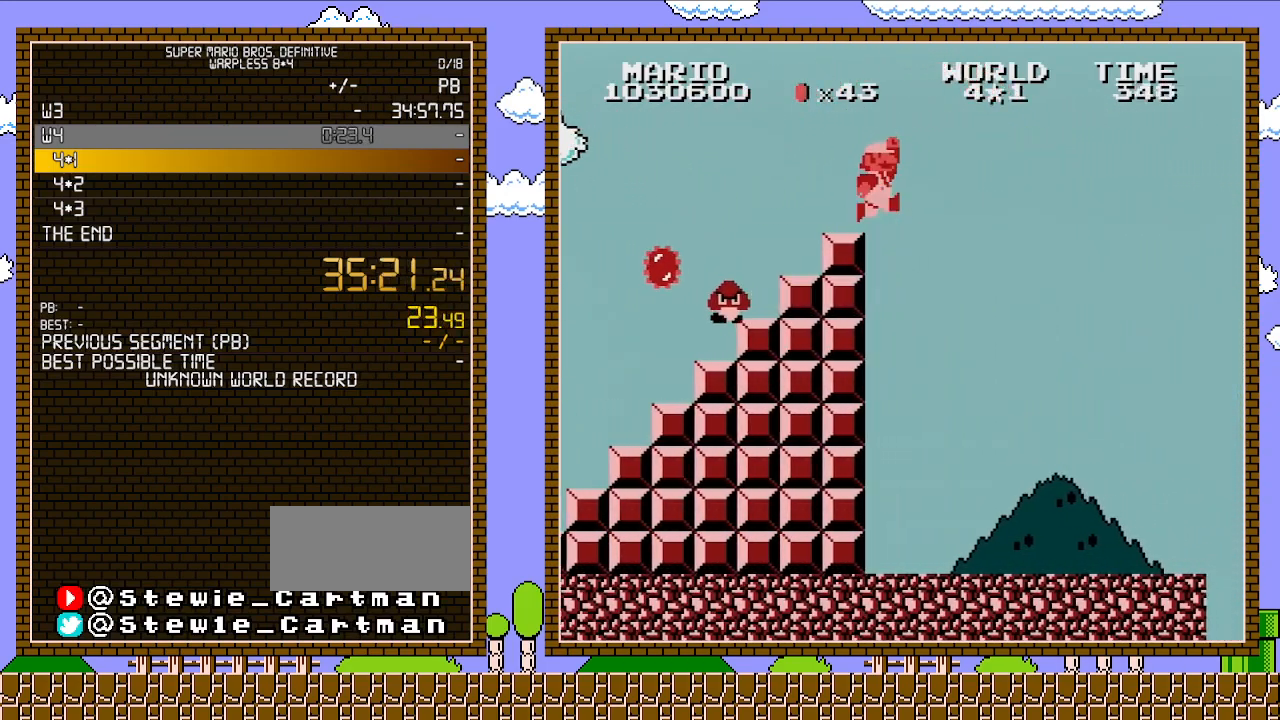
{"buttons": ["A", "B", "DPAD_RIGHT"], "events": [[100, "A", "up"], [233, "A", "down"]]}
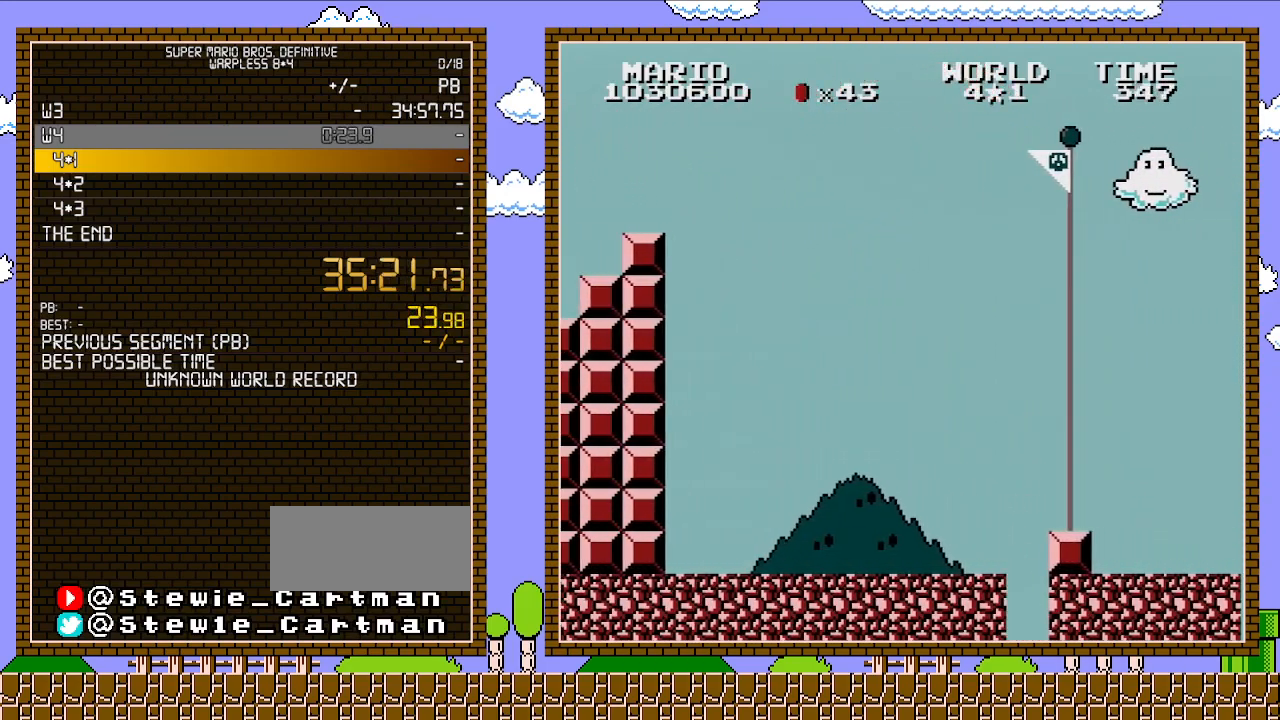
{"buttons": ["DPAD_RIGHT"], "events": [[450, "A", "up"], [450, "B", "up"]]}
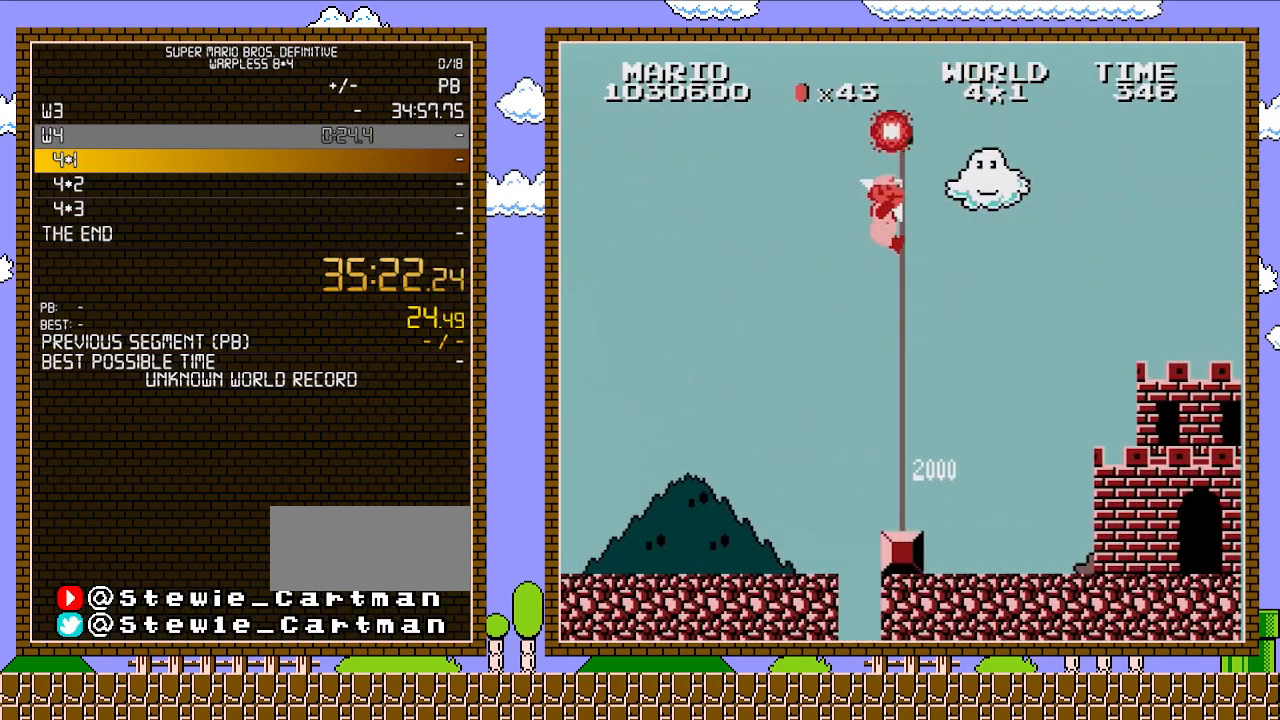
{"buttons": [], "events": [[17, "B", "down"], [17, "DPAD_RIGHT", "up"], [67, "B", "up"], [133, "B", "down"], [333, "B", "up"]]}